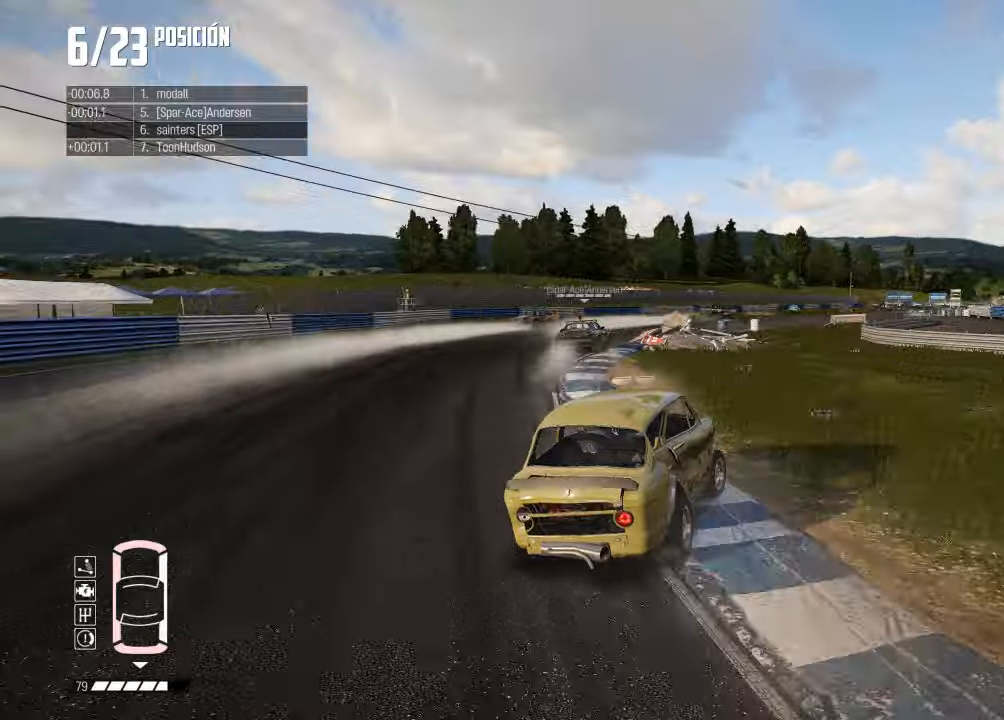
Gameplay with a controller (Xbox layout); each line is a JSON object with the inputs held at the frame after it. "events" lists button and stick changes between this image and that frame as [ms after this image, input, new state], when the widget could be followed in between. Not read: L3 R2.
{"buttons": [], "left_stick": "left", "right_stick": "center", "events": [[50, "left_stick", "center"], [200, "right_stick", "up"], [217, "X", "down"], [234, "left_stick", "down-right"], [284, "left_stick", "center"], [334, "X", "up"], [417, "right_stick", "center"], [484, "left_stick", "left"]]}
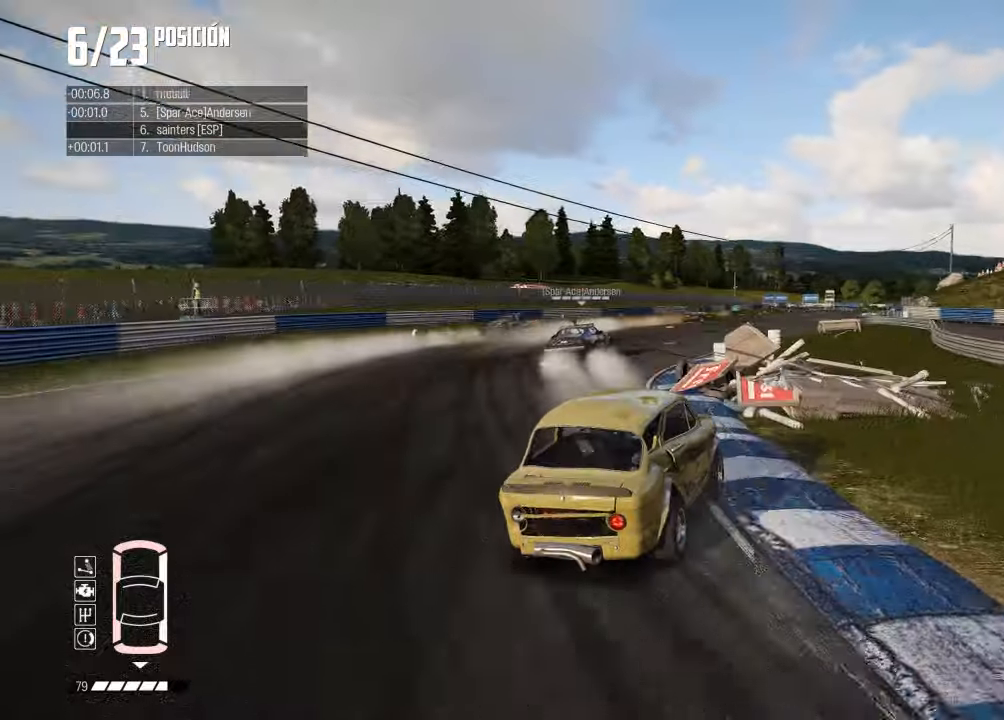
{"buttons": [], "left_stick": "center", "right_stick": "center", "events": [[150, "left_stick", "center"]]}
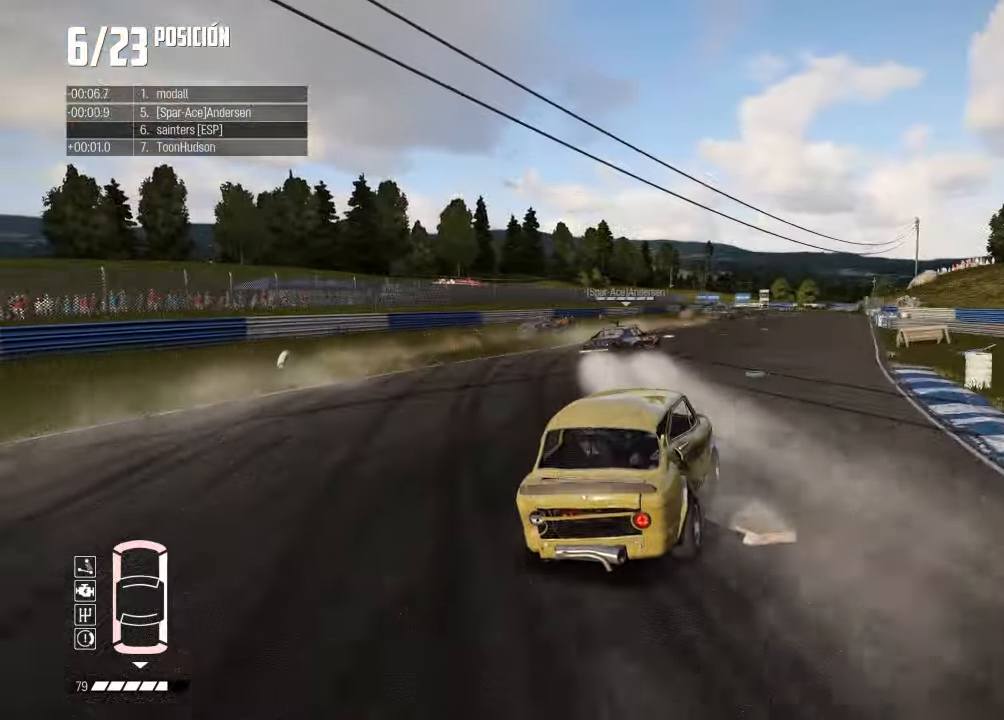
{"buttons": [], "left_stick": "left", "right_stick": "center", "events": [[384, "left_stick", "left"]]}
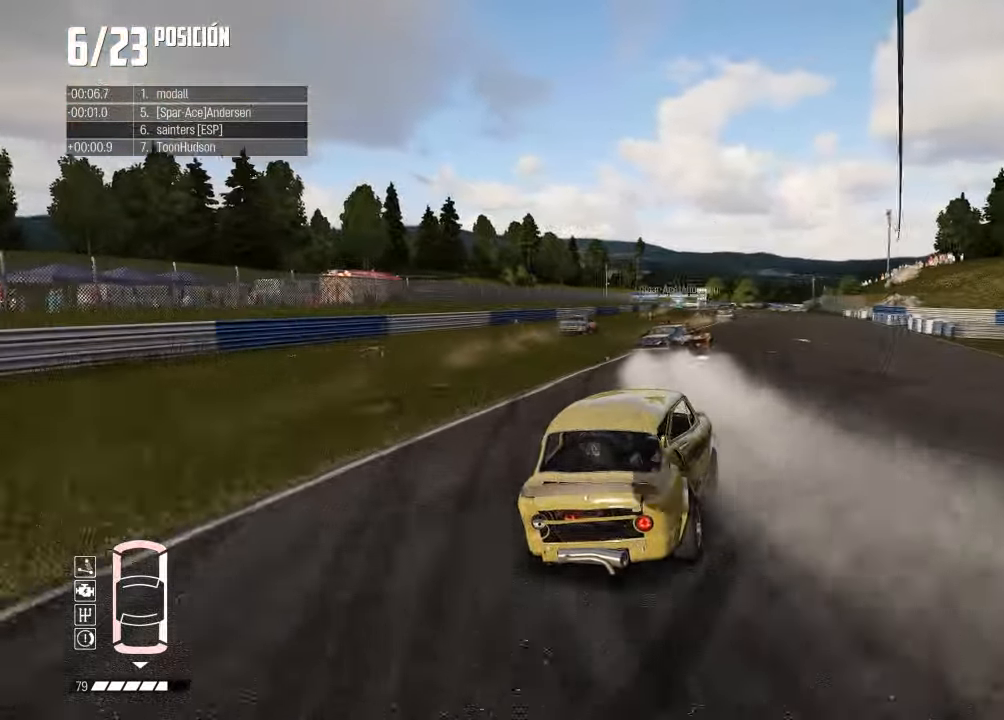
{"buttons": [], "left_stick": "center", "right_stick": "center", "events": [[33, "left_stick", "center"], [317, "left_stick", "left"], [433, "left_stick", "center"]]}
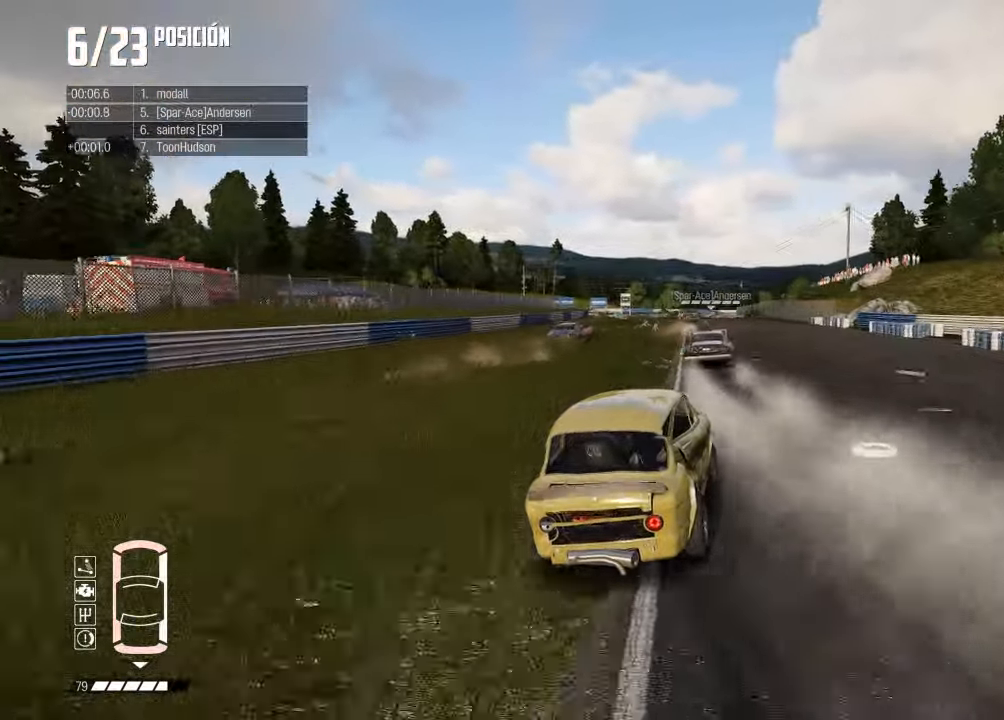
{"buttons": [], "left_stick": "center", "right_stick": "center", "events": [[33, "left_stick", "left"], [184, "left_stick", "center"], [317, "left_stick", "left"], [501, "left_stick", "center"]]}
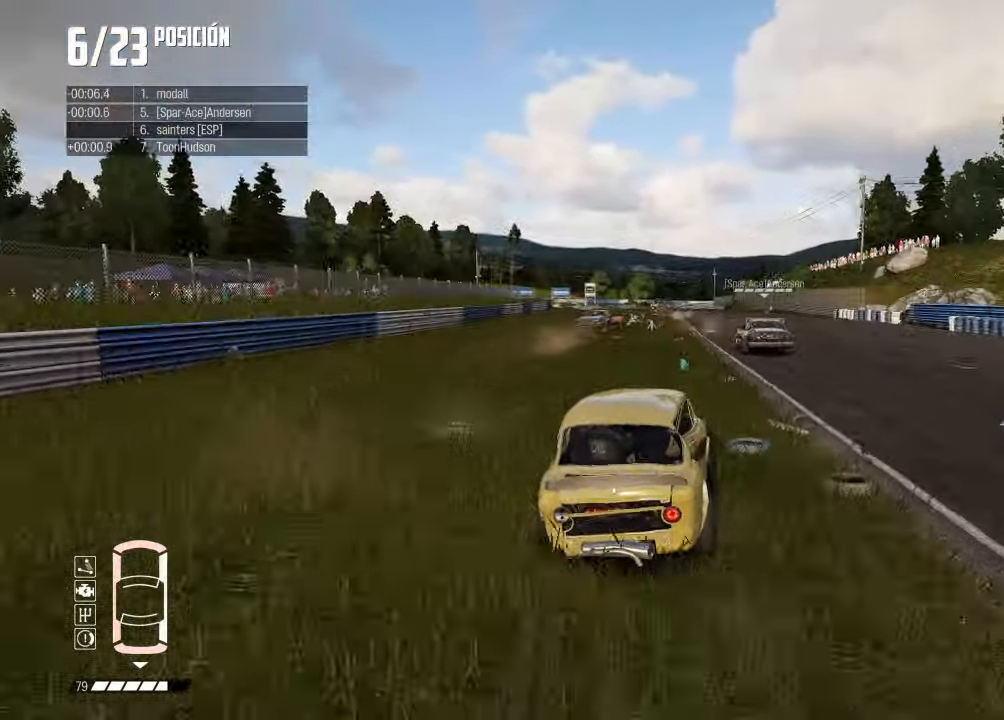
{"buttons": [], "left_stick": "left", "right_stick": "center", "events": [[267, "left_stick", "left"], [400, "left_stick", "center"], [450, "left_stick", "left"]]}
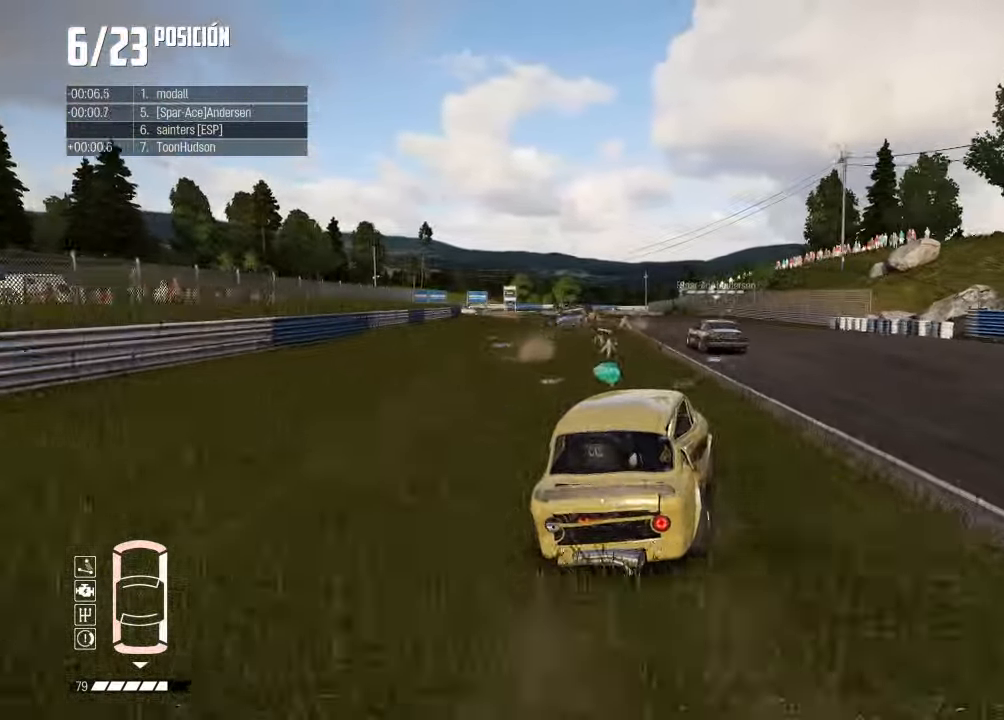
{"buttons": [], "left_stick": "center", "right_stick": "center", "events": [[417, "left_stick", "center"]]}
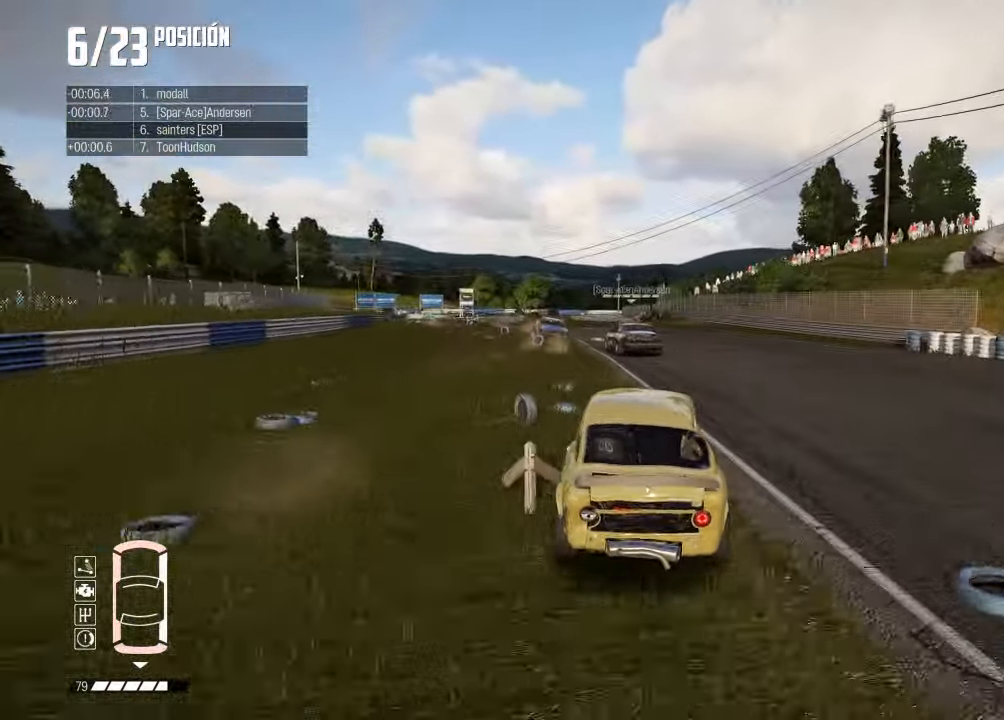
{"buttons": [], "left_stick": "center", "right_stick": "center", "events": [[83, "left_stick", "left"], [267, "left_stick", "center"], [367, "left_stick", "left"], [483, "left_stick", "center"]]}
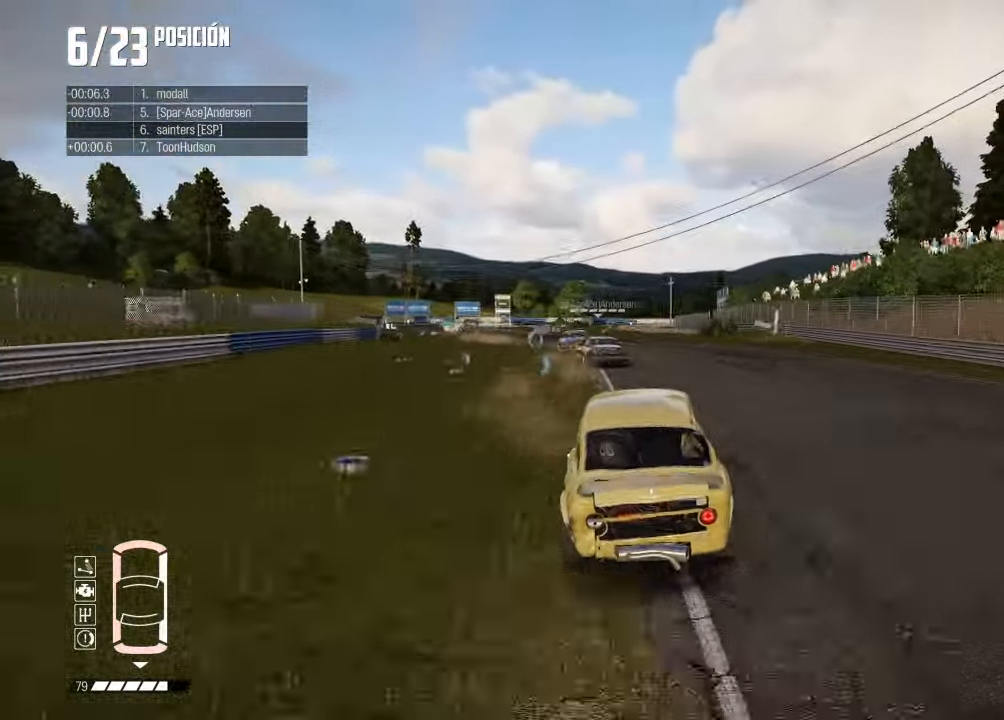
{"buttons": [], "left_stick": "left", "right_stick": "center", "events": [[100, "left_stick", "left"]]}
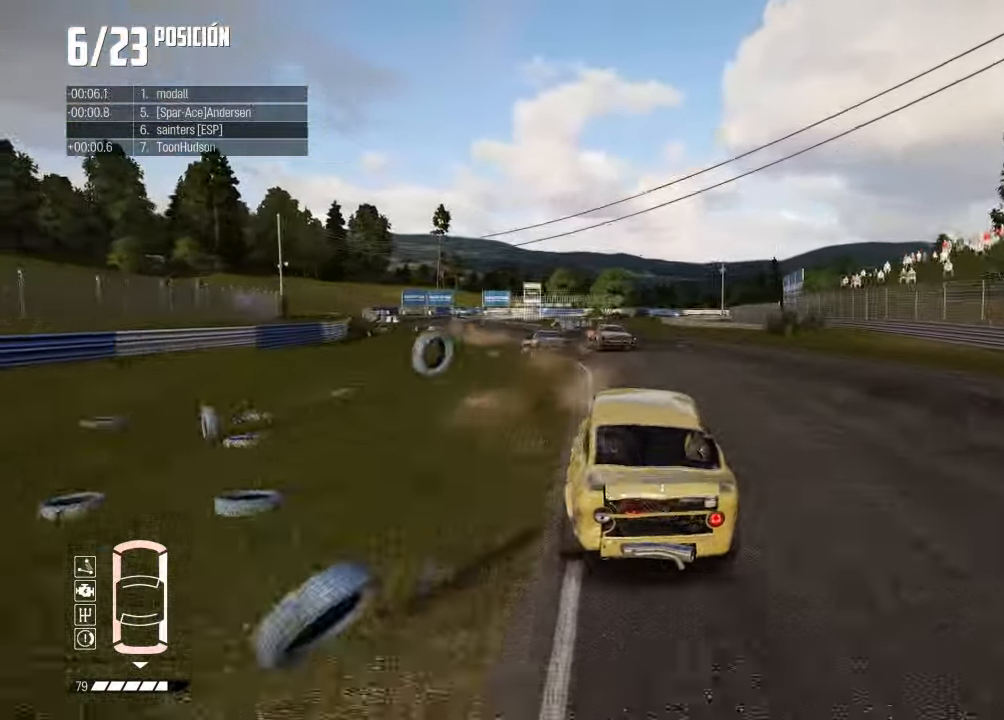
{"buttons": [], "left_stick": "center", "right_stick": "center", "events": [[116, "R1", "down"], [133, "left_stick", "center"], [133, "right_stick", "up"], [166, "R1", "up"], [217, "right_stick", "center"], [250, "left_stick", "left"], [367, "left_stick", "center"]]}
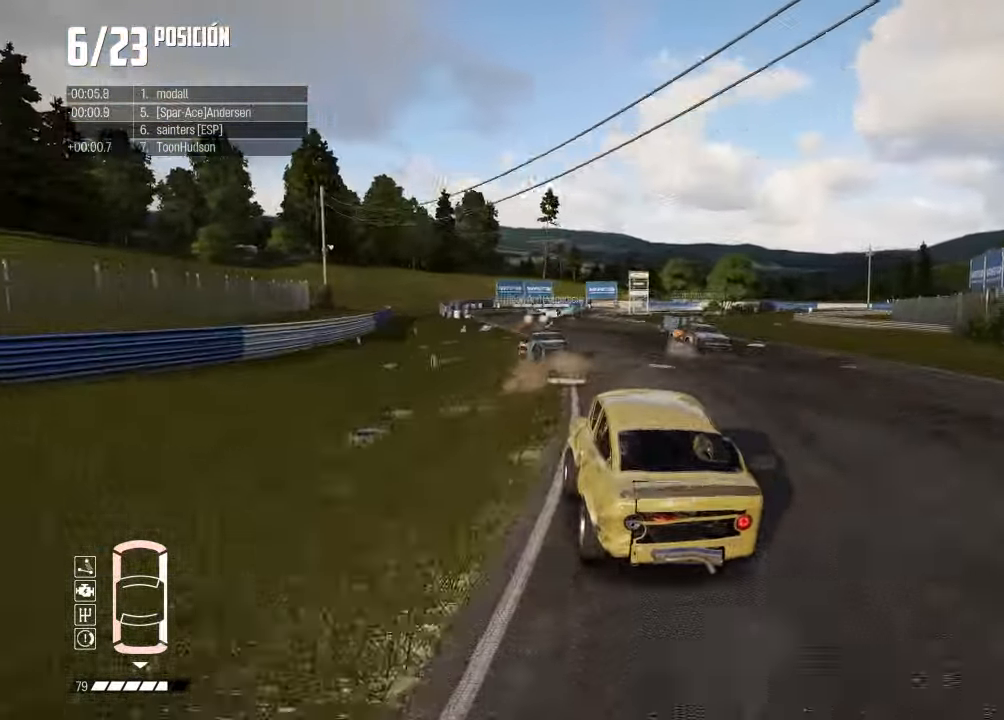
{"buttons": ["R3"], "left_stick": "center", "right_stick": "center", "events": [[17, "left_stick", "left"], [150, "left_stick", "center"], [416, "L2", "down"], [467, "L2", "up"], [467, "R3", "down"]]}
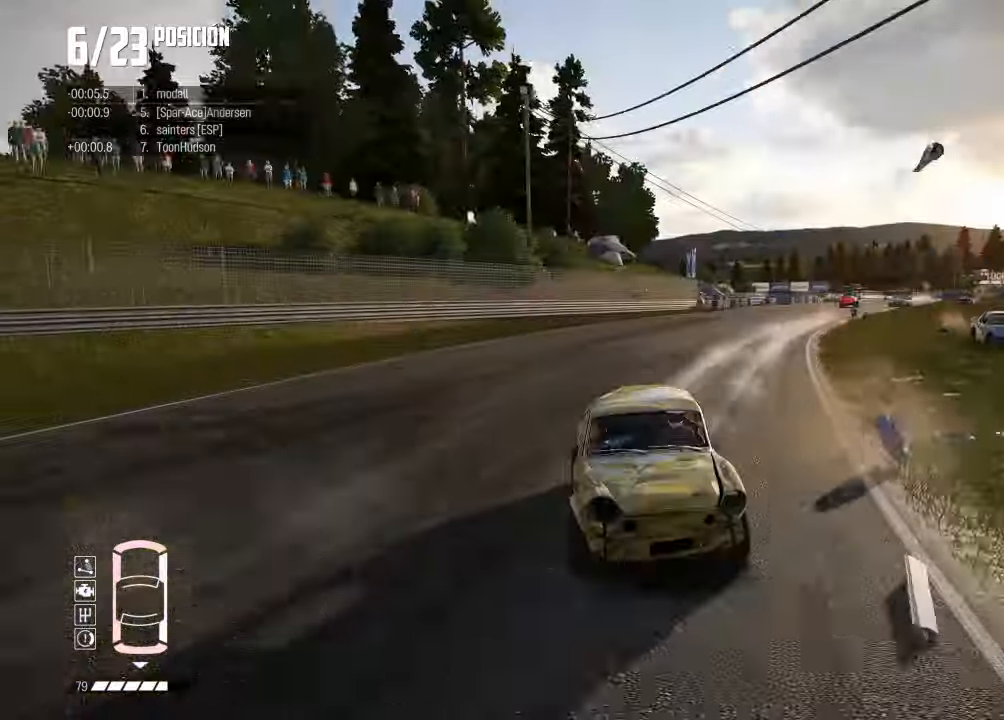
{"buttons": ["L2"], "left_stick": "right", "right_stick": "center", "events": [[133, "R3", "up"], [233, "left_stick", "right"], [434, "L2", "down"]]}
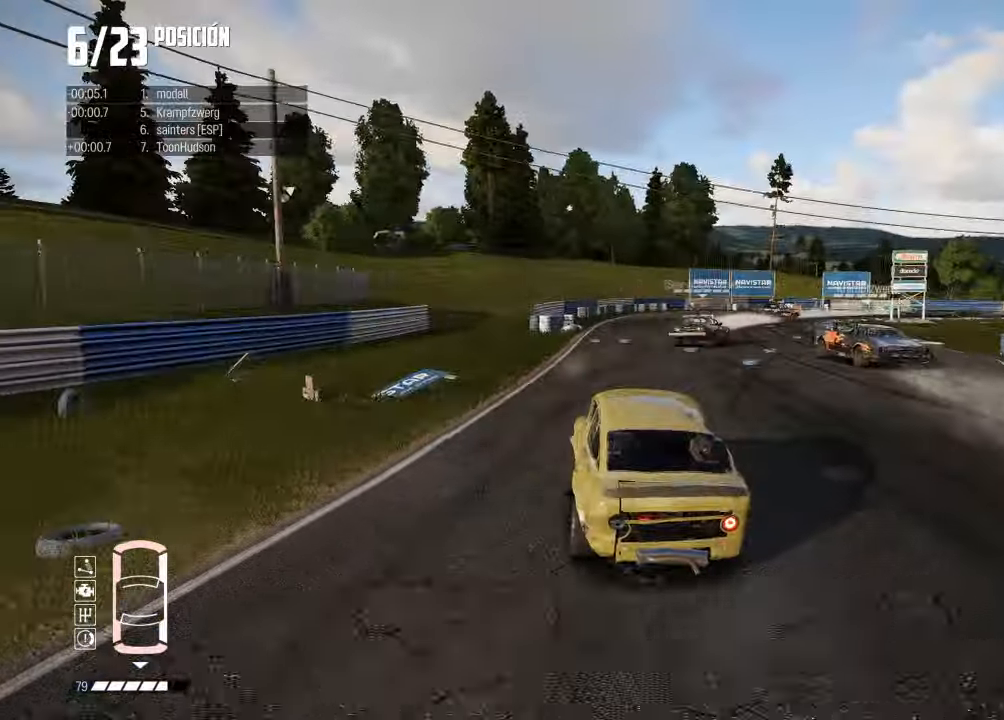
{"buttons": ["R3"], "left_stick": "center", "right_stick": "center", "events": [[217, "right_stick", "up"], [267, "X", "down"], [267, "left_stick", "down-right"], [351, "L2", "up"], [351, "X", "up"], [367, "right_stick", "center"], [401, "R3", "down"], [401, "left_stick", "center"]]}
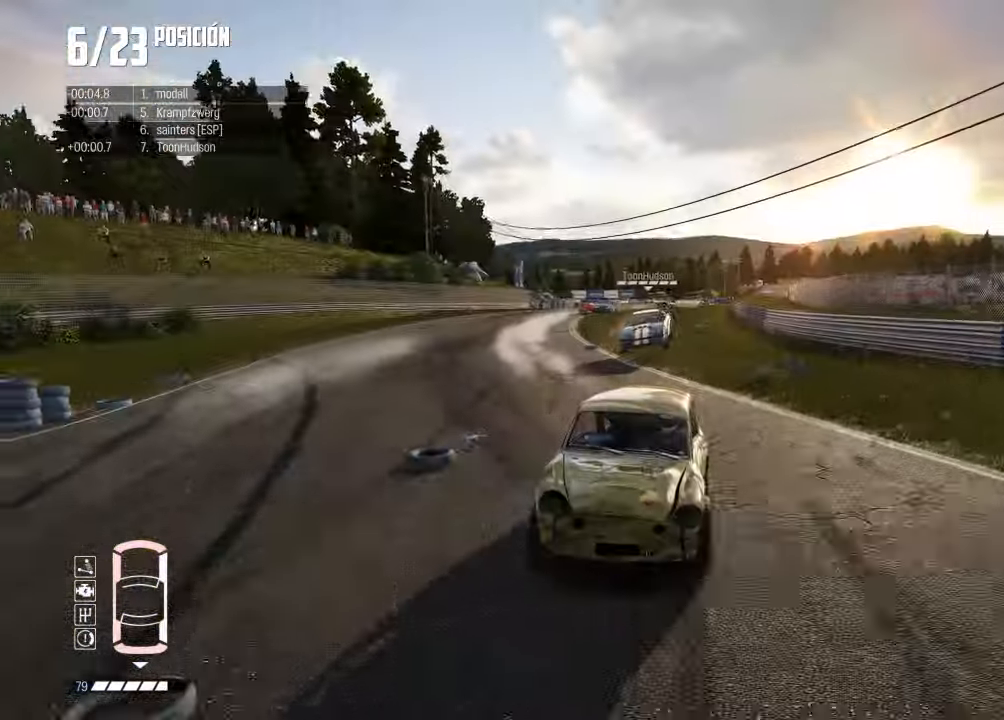
{"buttons": [], "left_stick": "right", "right_stick": "center", "events": [[50, "R3", "up"], [317, "left_stick", "right"]]}
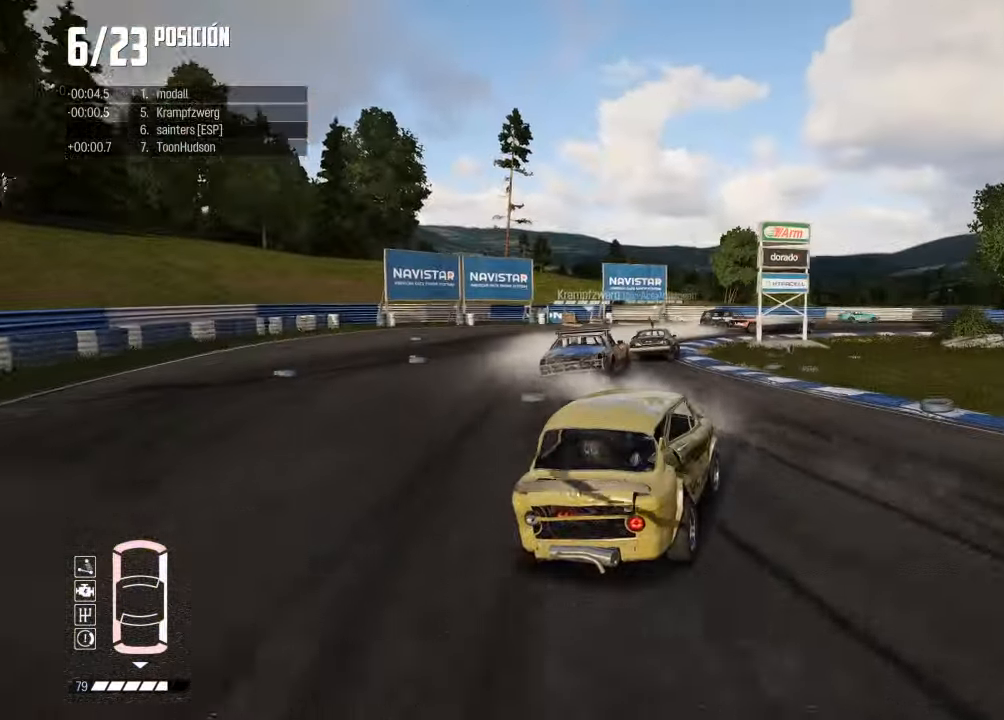
{"buttons": ["A"], "left_stick": "right", "right_stick": "center", "events": [[34, "L2", "down"], [184, "L2", "up"], [184, "right_stick", "up-right"], [201, "X", "down"], [217, "left_stick", "down-right"], [301, "X", "up"], [334, "left_stick", "right"], [351, "right_stick", "center"], [384, "A", "down"]]}
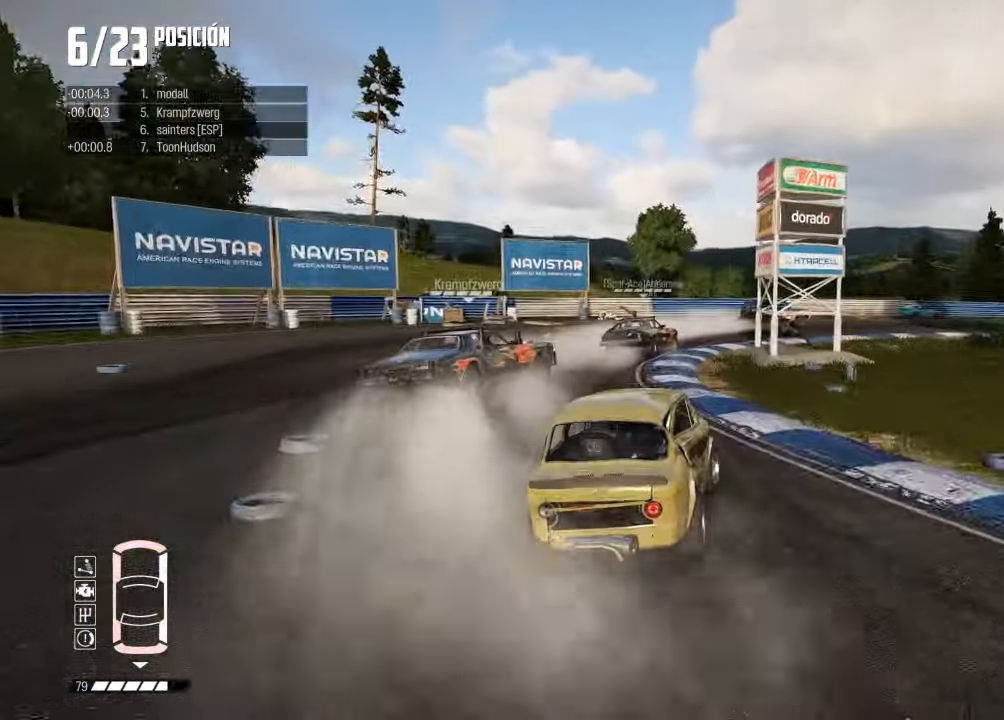
{"buttons": [], "left_stick": "right", "right_stick": "center", "events": [[133, "A", "up"]]}
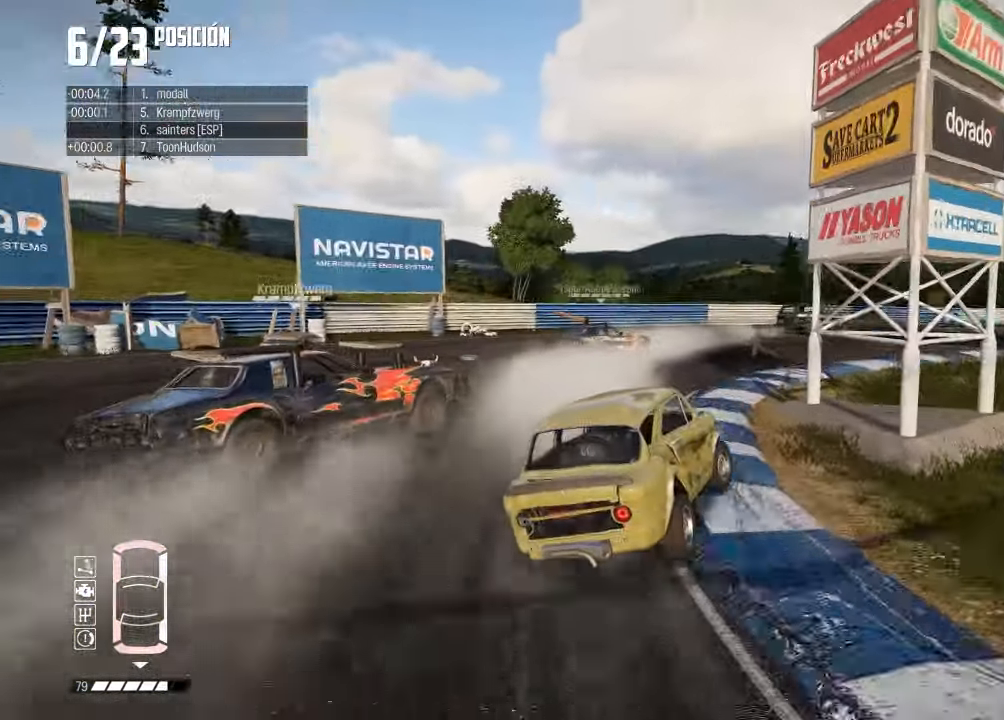
{"buttons": [], "left_stick": "right", "right_stick": "center", "events": [[134, "L2", "down"], [317, "L2", "up"]]}
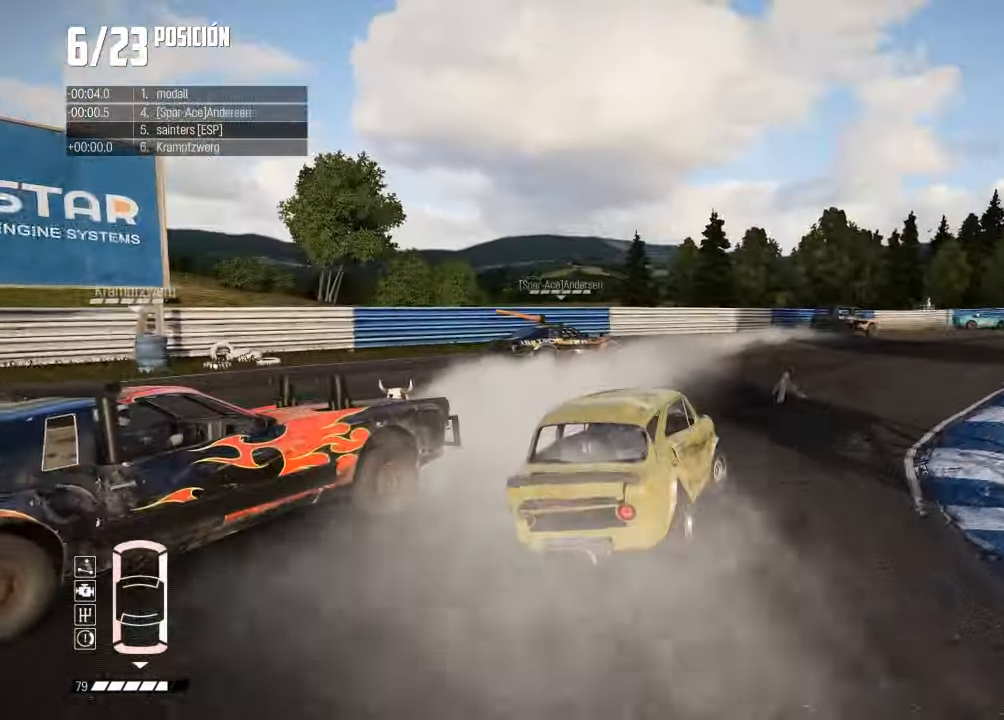
{"buttons": [], "left_stick": "center", "right_stick": "center", "events": [[150, "left_stick", "center"], [334, "left_stick", "right"], [500, "left_stick", "center"]]}
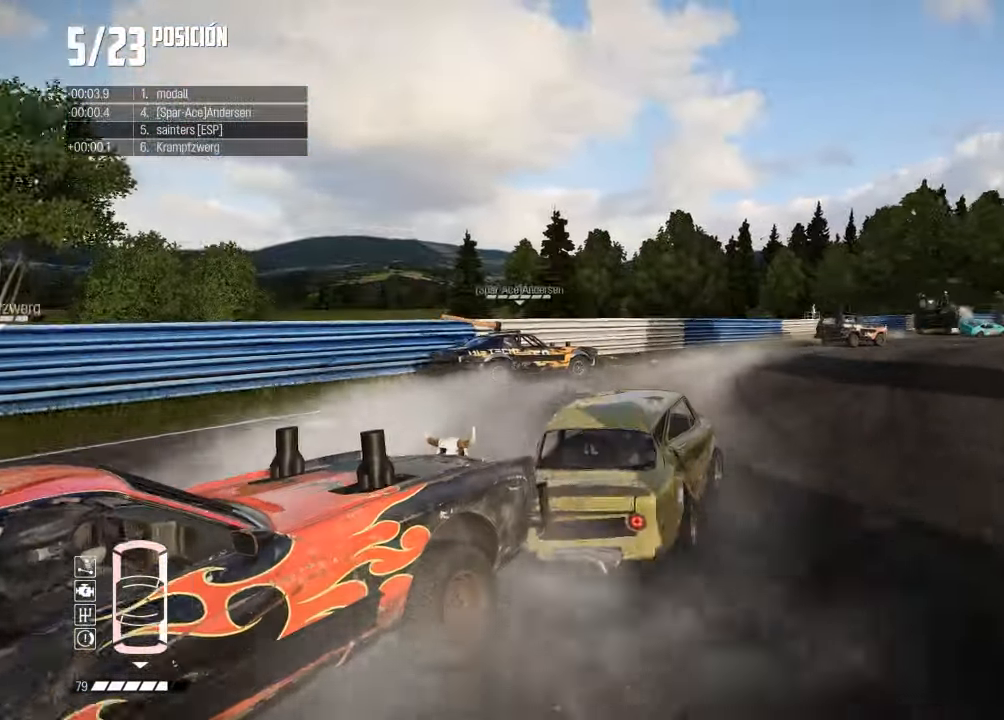
{"buttons": [], "left_stick": "right", "right_stick": "center", "events": [[67, "left_stick", "right"]]}
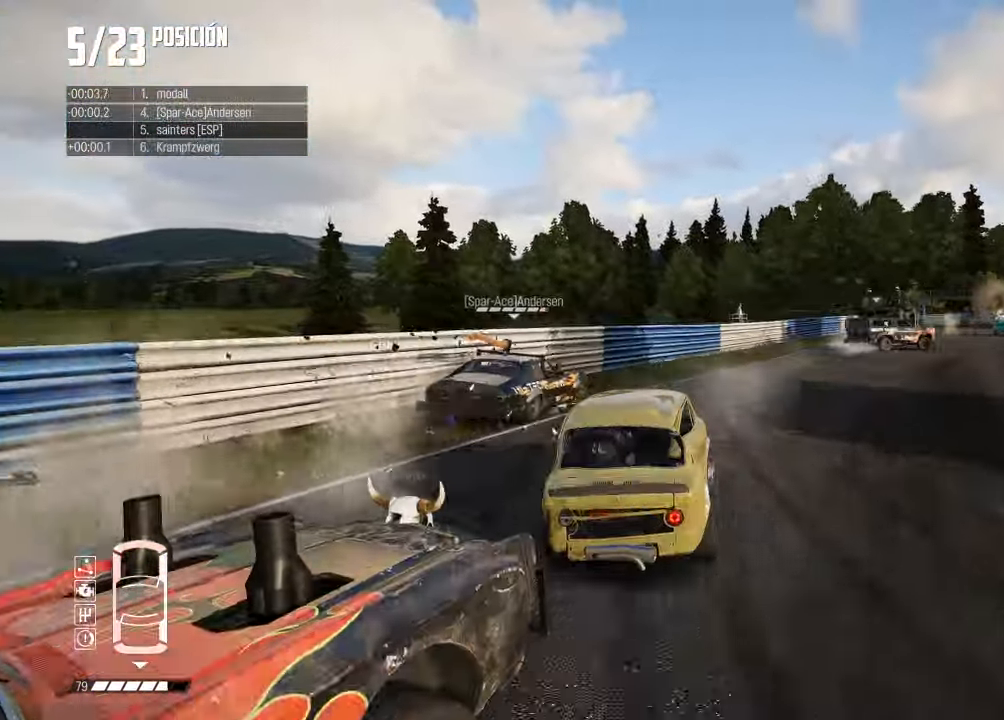
{"buttons": [], "left_stick": "center", "right_stick": "center", "events": [[183, "left_stick", "center"], [317, "left_stick", "right"], [417, "left_stick", "center"]]}
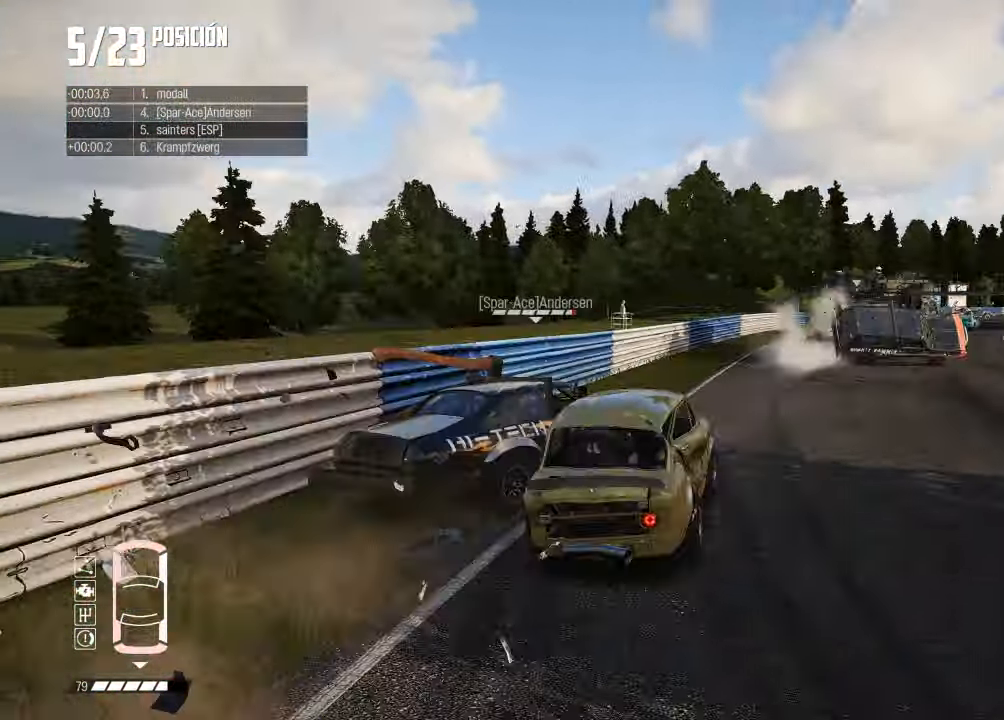
{"buttons": [], "left_stick": "right", "right_stick": "center"}
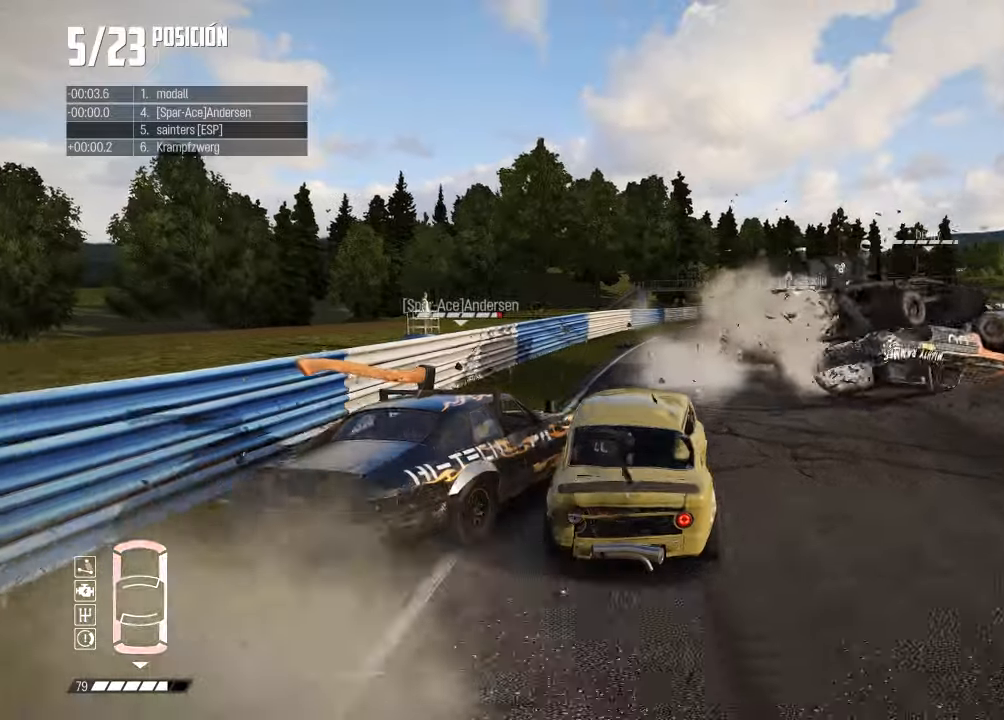
{"buttons": [], "left_stick": "left", "right_stick": "center", "events": [[468, "left_stick", "left"]]}
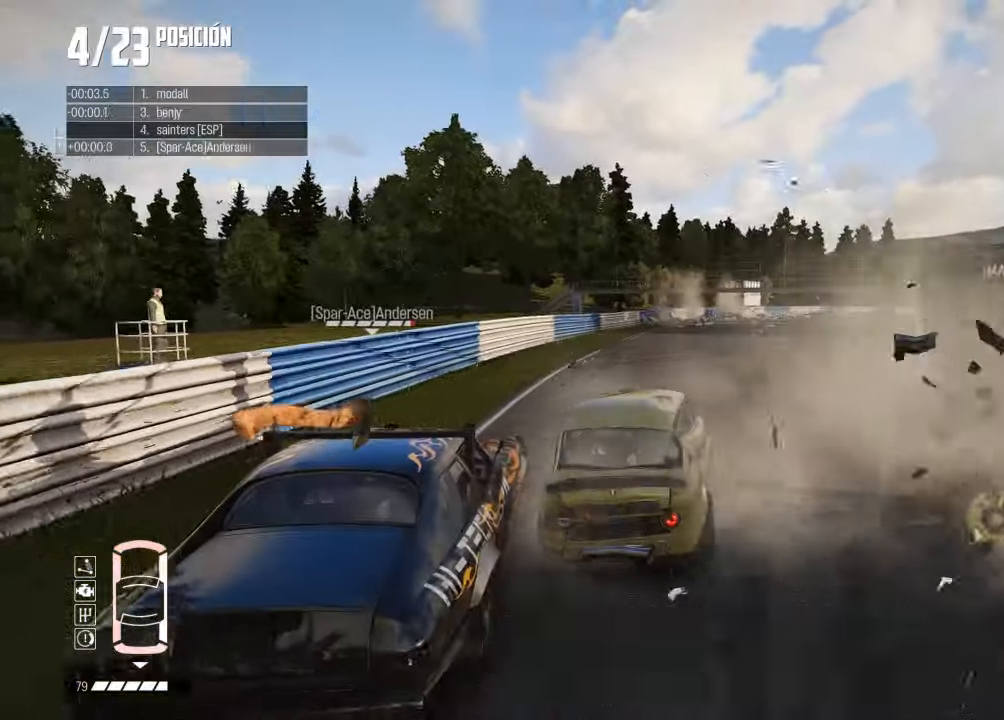
{"buttons": [], "left_stick": "right", "right_stick": "center"}
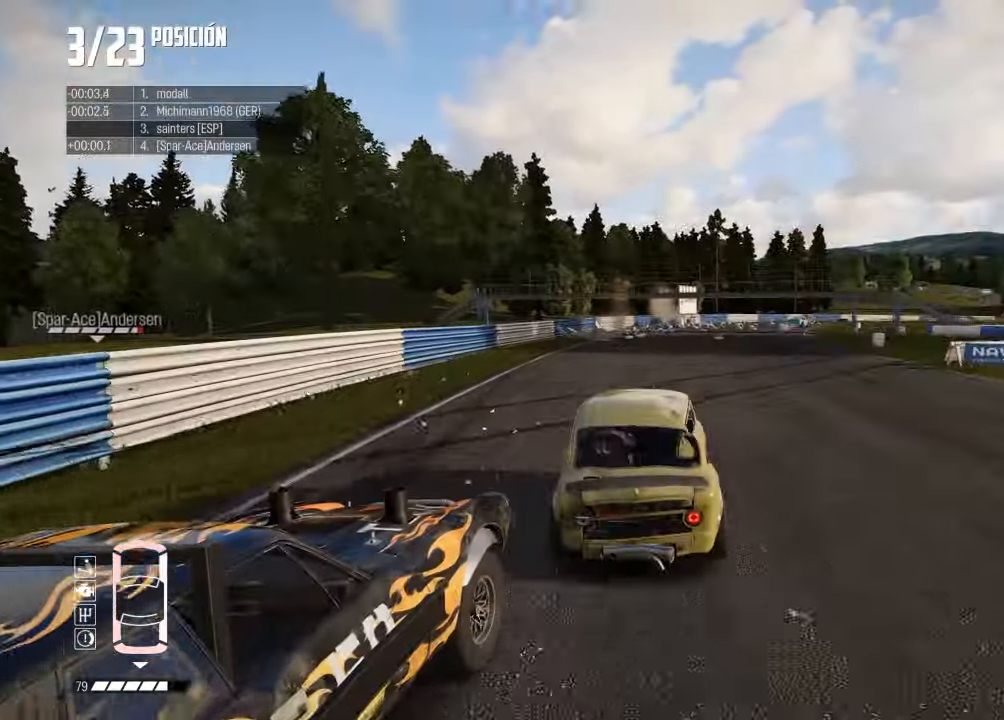
{"buttons": [], "left_stick": "right", "right_stick": "center"}
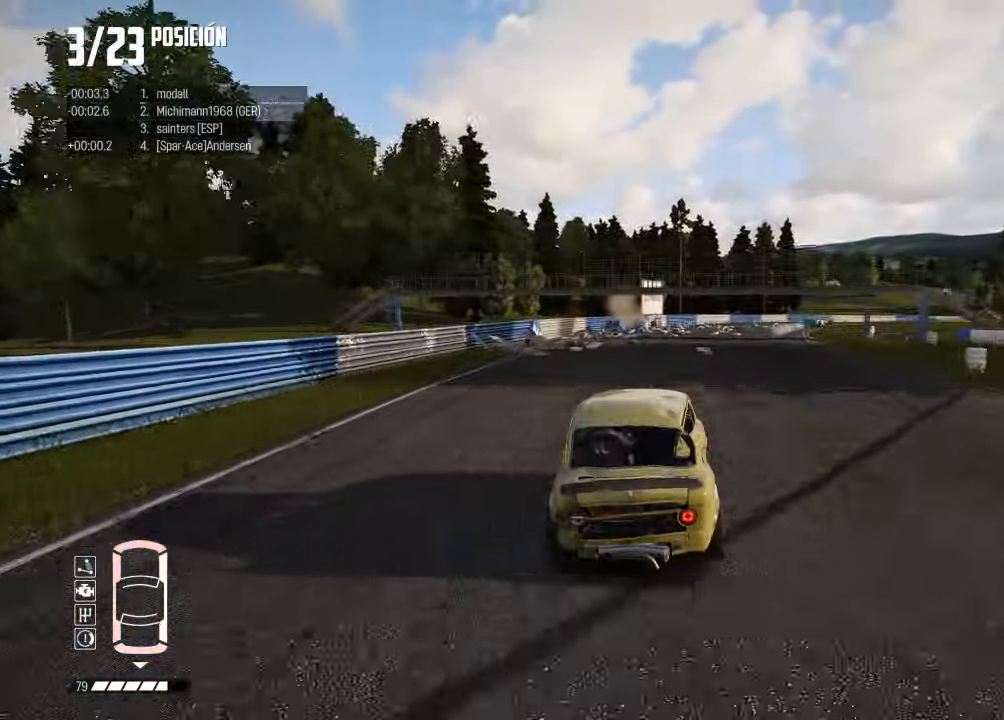
{"buttons": [], "left_stick": "right", "right_stick": "center", "events": [[67, "left_stick", "left"], [117, "left_stick", "center"], [384, "left_stick", "right"]]}